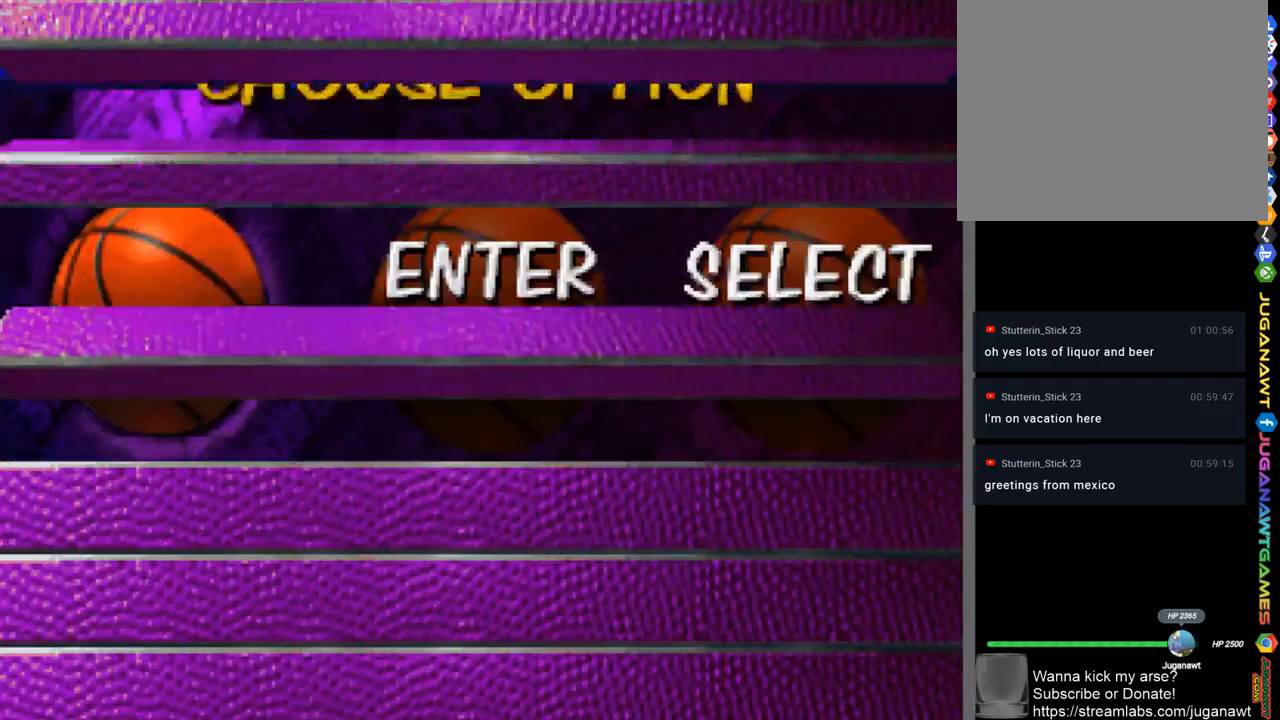
Gameplay with a controller (PlayStation layout); each line is a JSON object with the inputs held at the frame after it. "events" lists button and stick changes between this image and that frame as [ms after this image, input, new state], when the widget could be followed in between.
{"buttons": [], "left_stick": "center", "right_stick": "center", "events": []}
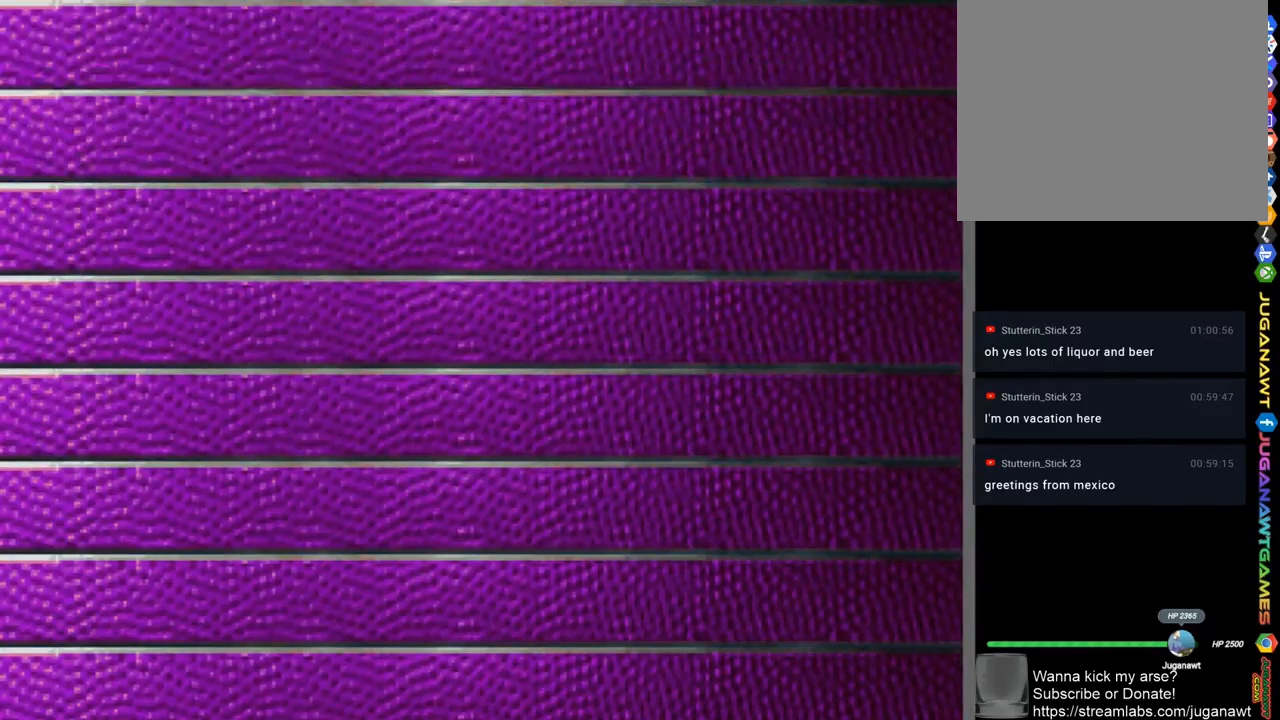
{"buttons": [], "left_stick": "center", "right_stick": "center", "events": []}
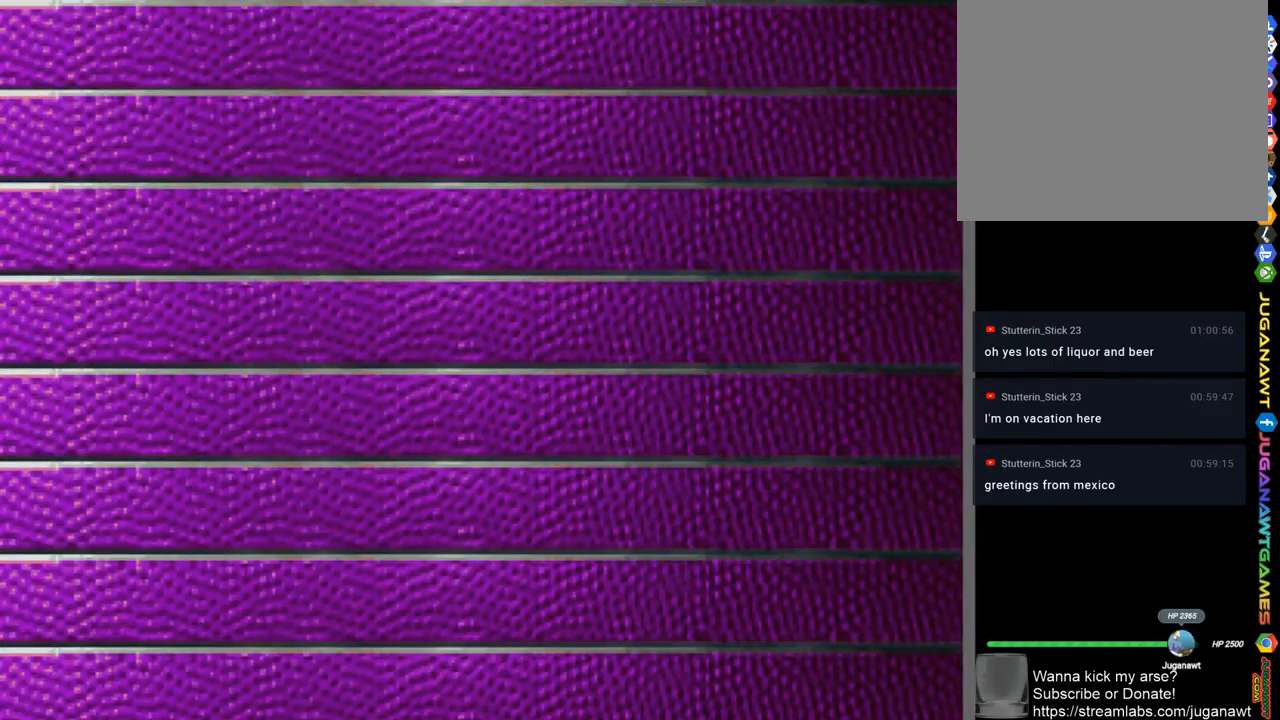
{"buttons": [], "left_stick": "center", "right_stick": "center", "events": []}
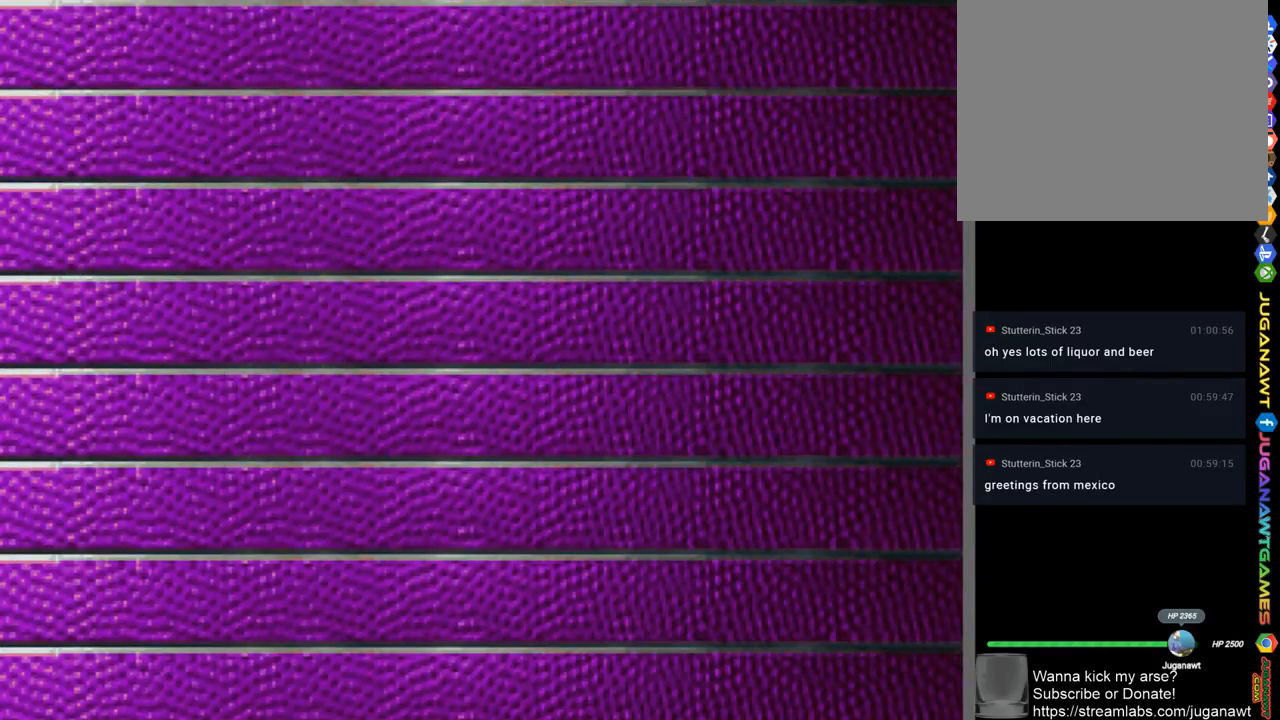
{"buttons": [], "left_stick": "center", "right_stick": "center", "events": []}
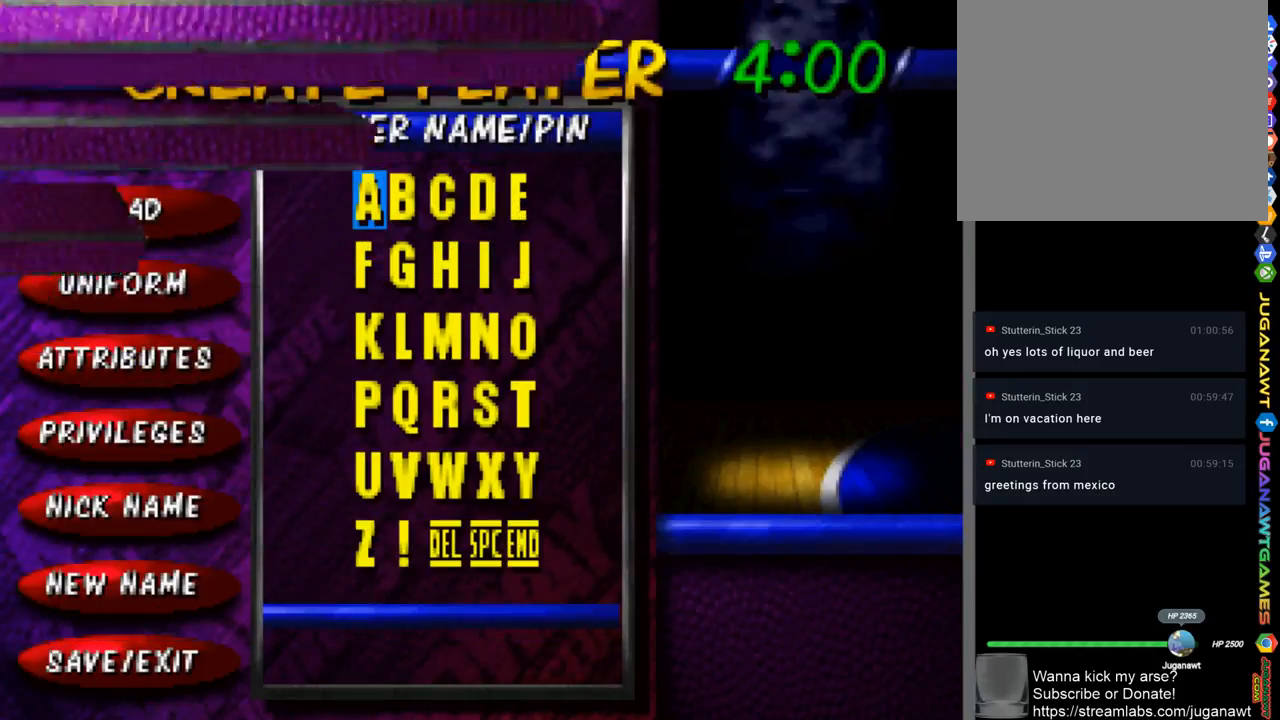
{"buttons": ["DPAD_RIGHT"], "left_stick": "center", "right_stick": "center", "events": [[483, "DPAD_RIGHT", "down"]]}
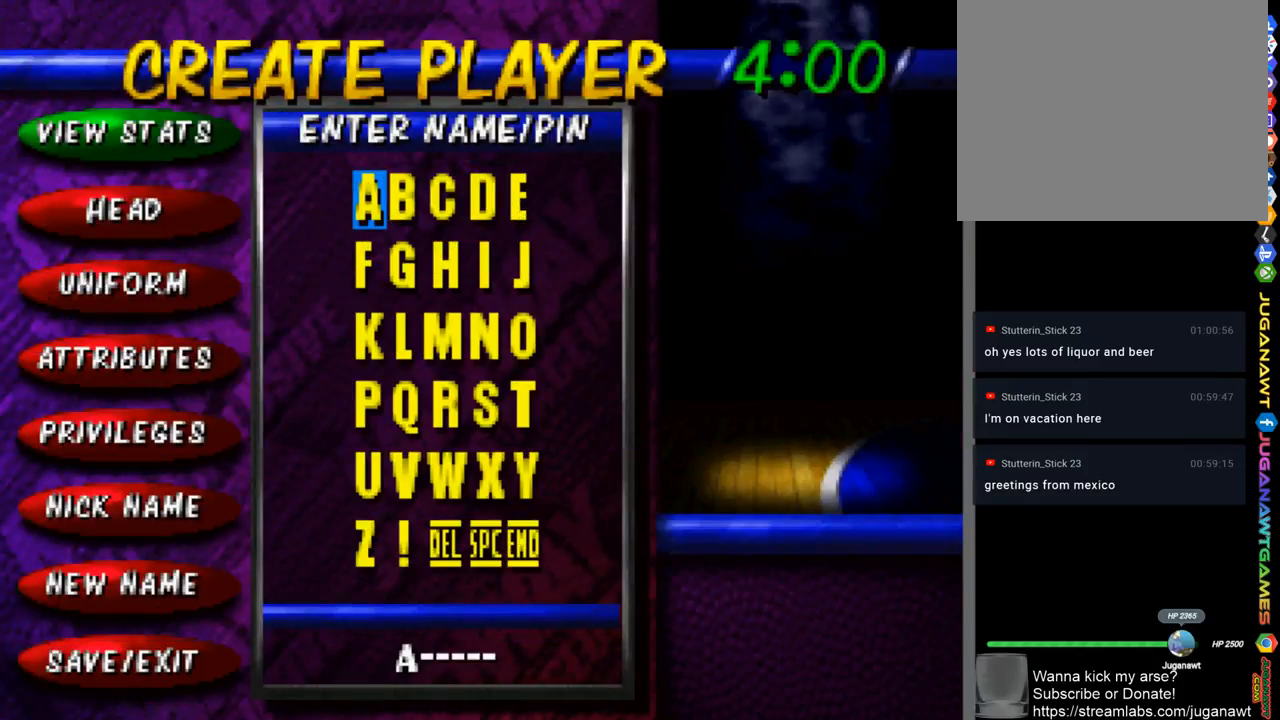
{"buttons": ["DPAD_RIGHT"], "left_stick": "center", "right_stick": "center", "events": [[50, "DPAD_RIGHT", "up"], [150, "DPAD_RIGHT", "down"], [217, "DPAD_RIGHT", "up"], [283, "DPAD_RIGHT", "down"], [383, "DPAD_RIGHT", "up"], [483, "DPAD_RIGHT", "down"]]}
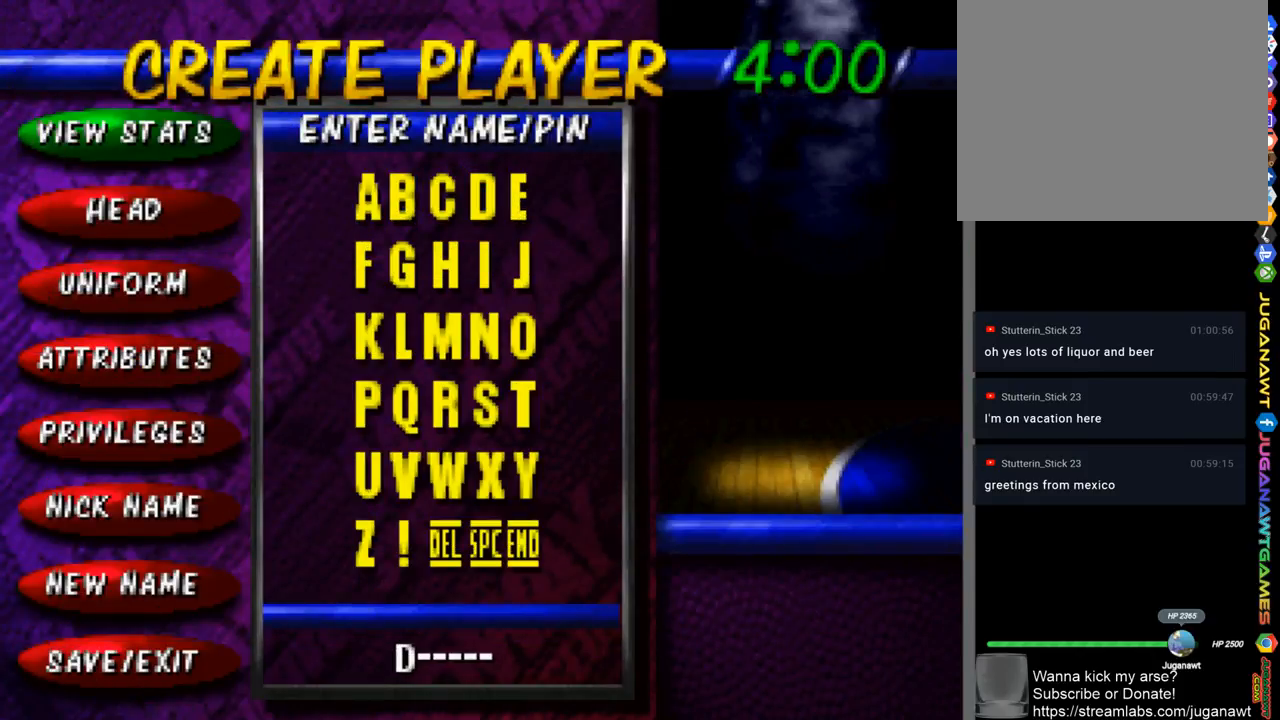
{"buttons": ["DPAD_DOWN"], "left_stick": "center", "right_stick": "center", "events": [[17, "DPAD_RIGHT", "up"], [150, "DPAD_DOWN", "down"], [250, "DPAD_DOWN", "up"], [383, "CIRCLE", "down"], [450, "CIRCLE", "up"], [483, "DPAD_DOWN", "down"]]}
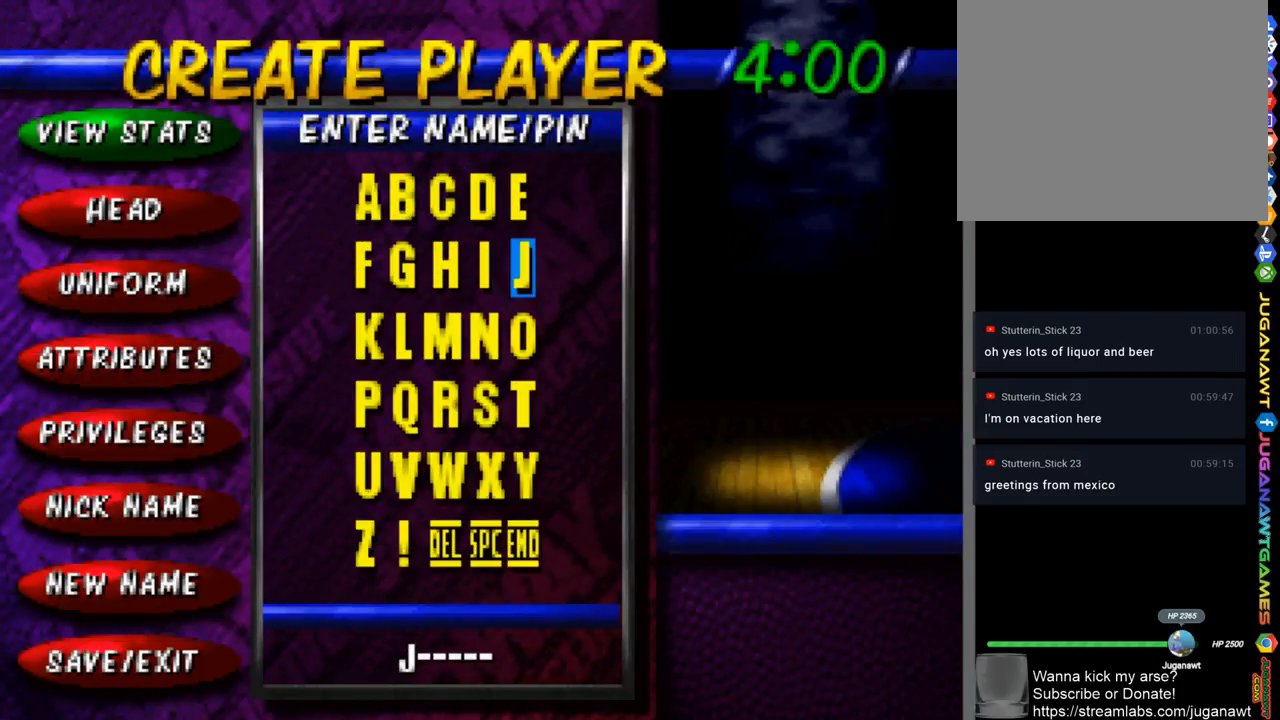
{"buttons": ["DPAD_DOWN"], "left_stick": "center", "right_stick": "center", "events": [[83, "DPAD_DOWN", "up"], [150, "DPAD_DOWN", "down"], [250, "DPAD_DOWN", "up"], [283, "DPAD_DOWN", "down"], [383, "DPAD_DOWN", "up"], [483, "DPAD_DOWN", "down"]]}
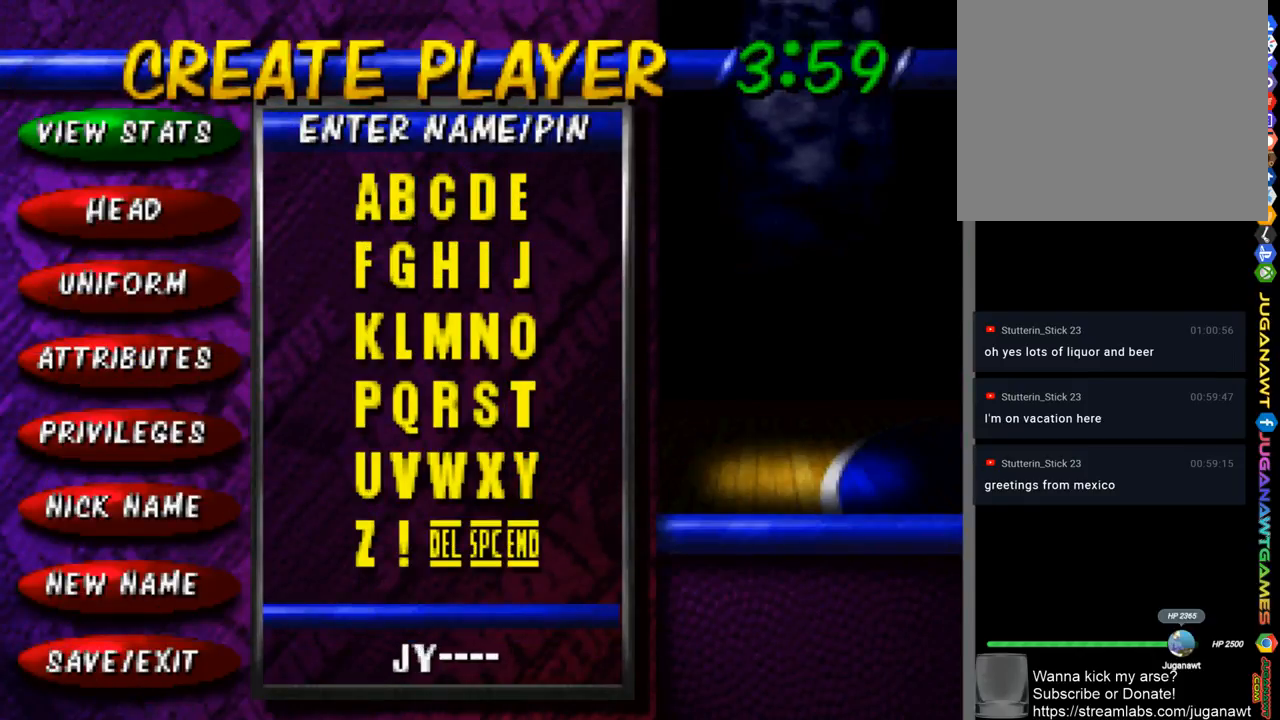
{"buttons": [], "left_stick": "center", "right_stick": "center", "events": [[50, "DPAD_DOWN", "up"], [183, "DPAD_LEFT", "down"], [250, "DPAD_LEFT", "up"], [350, "DPAD_LEFT", "down"], [450, "DPAD_LEFT", "up"]]}
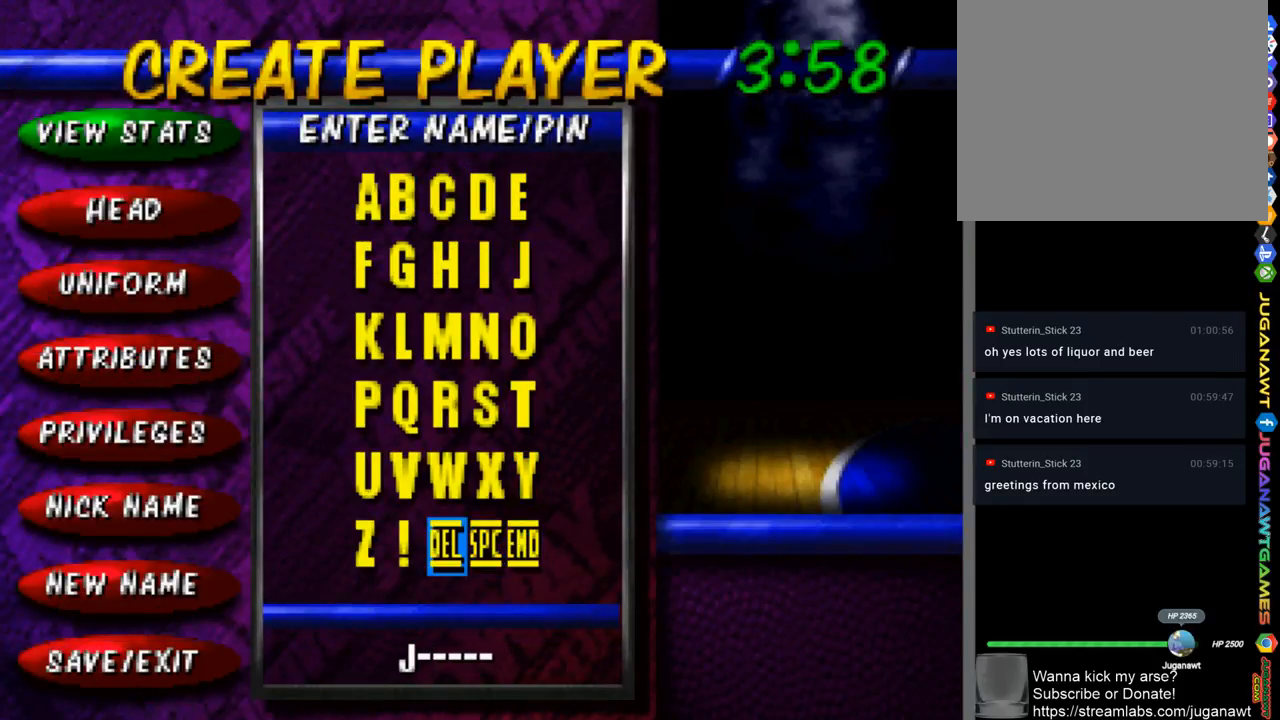
{"buttons": [], "left_stick": "center", "right_stick": "center", "events": [[50, "DPAD_LEFT", "down"], [83, "DPAD_LEFT", "up"], [183, "DPAD_LEFT", "down"], [283, "DPAD_LEFT", "up"], [417, "DPAD_UP", "down"], [483, "DPAD_UP", "up"]]}
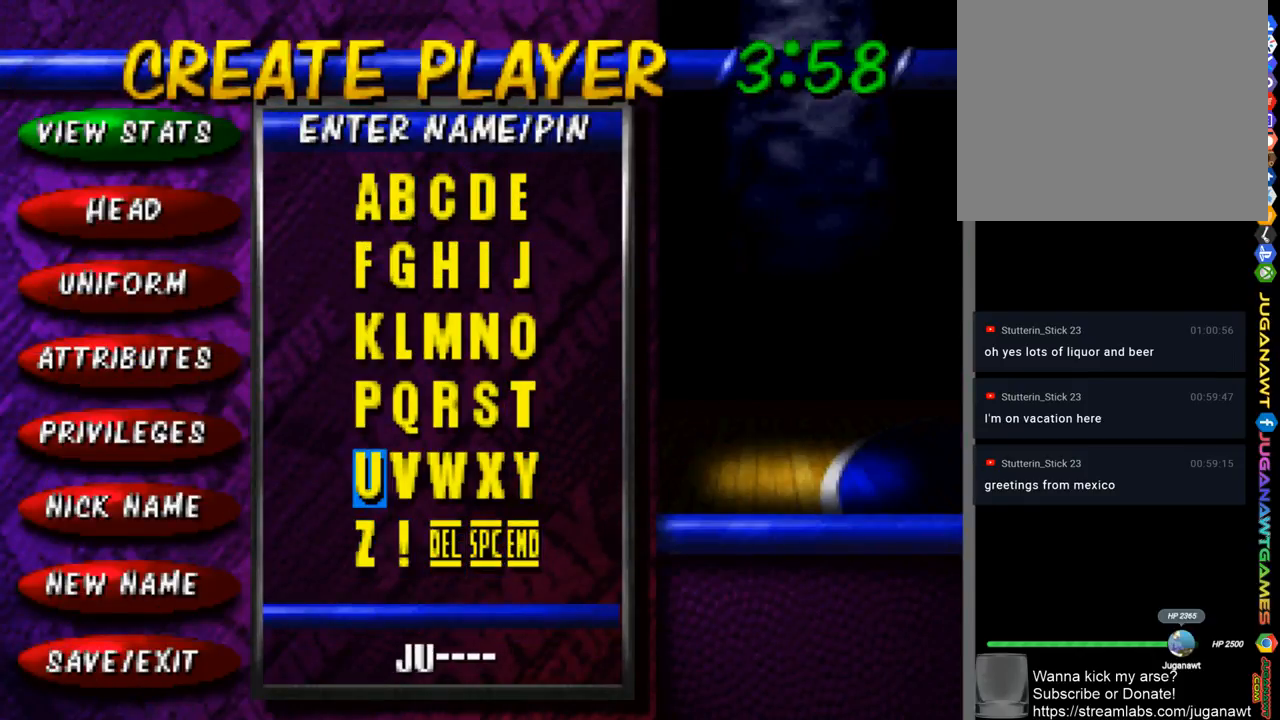
{"buttons": [], "left_stick": "center", "right_stick": "center", "events": [[83, "CIRCLE", "down"], [150, "CIRCLE", "up"], [217, "DPAD_UP", "down"], [283, "DPAD_UP", "up"], [383, "DPAD_UP", "down"], [450, "DPAD_UP", "up"]]}
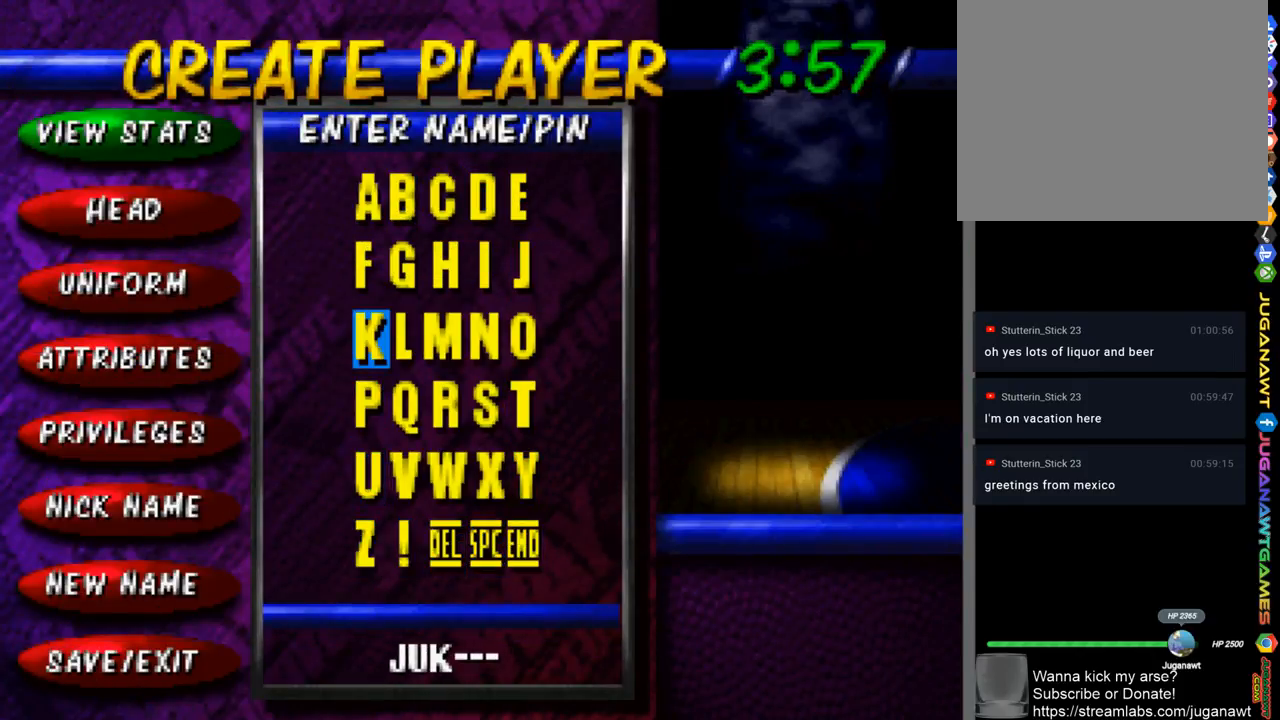
{"buttons": [], "left_stick": "center", "right_stick": "center", "events": [[50, "DPAD_UP", "down"], [117, "DPAD_UP", "up"], [283, "DPAD_RIGHT", "down"], [317, "DPAD_RIGHT", "up"], [450, "CIRCLE", "down"], [483, "CIRCLE", "up"]]}
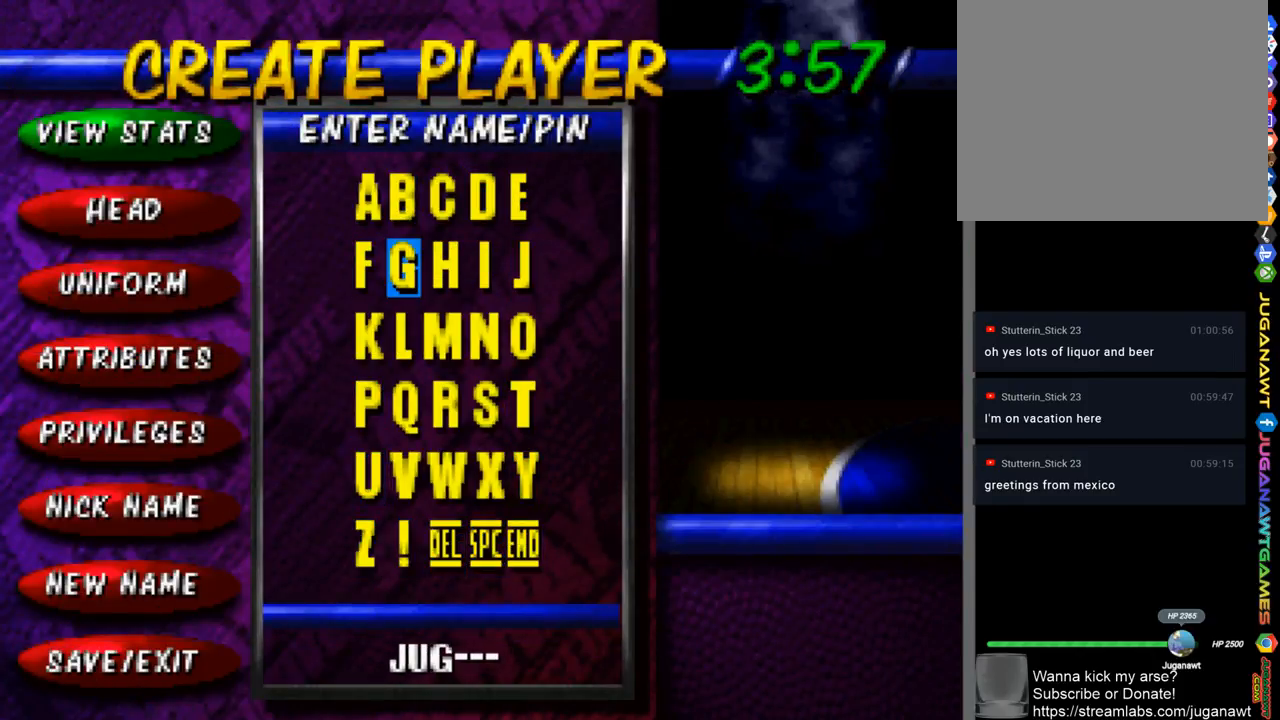
{"buttons": [], "left_stick": "center", "right_stick": "center", "events": [[83, "CIRCLE", "down"], [150, "CIRCLE", "up"], [250, "DPAD_DOWN", "down"], [317, "DPAD_DOWN", "up"], [417, "DPAD_DOWN", "down"], [483, "DPAD_DOWN", "up"]]}
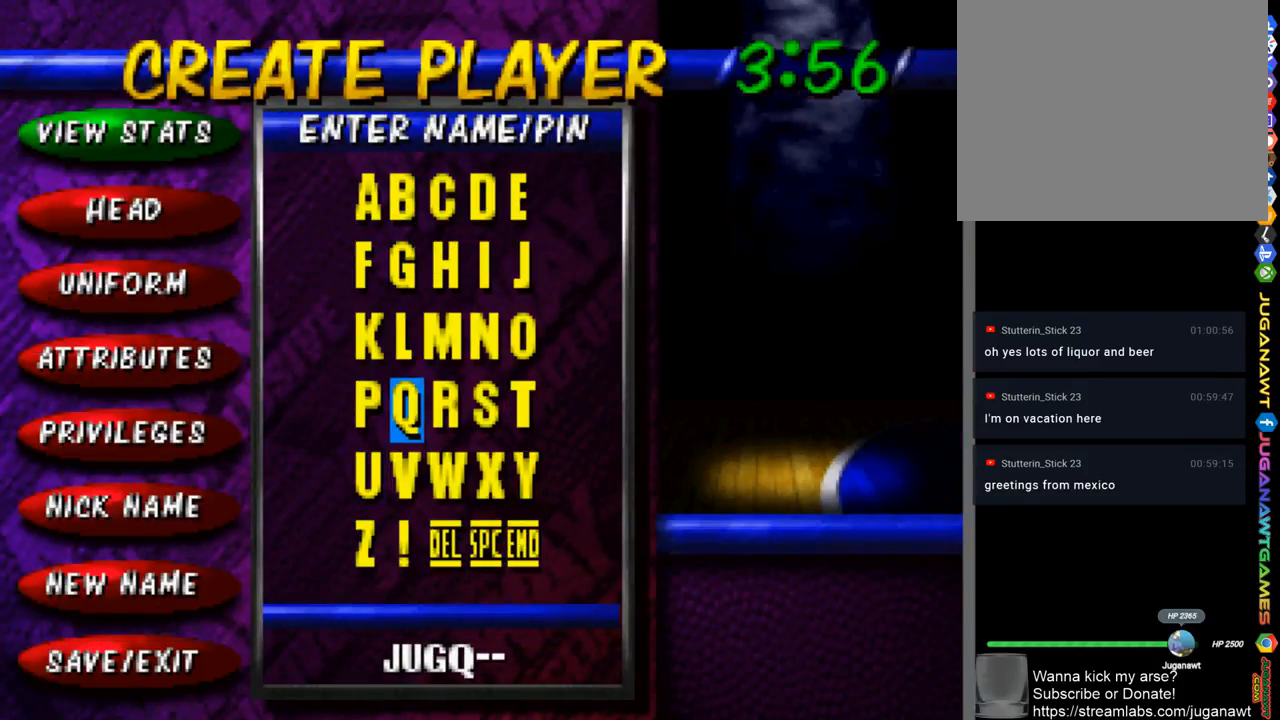
{"buttons": ["DPAD_LEFT"], "left_stick": "center", "right_stick": "center", "events": [[150, "DPAD_RIGHT", "down"], [217, "DPAD_RIGHT", "up"], [483, "DPAD_LEFT", "down"]]}
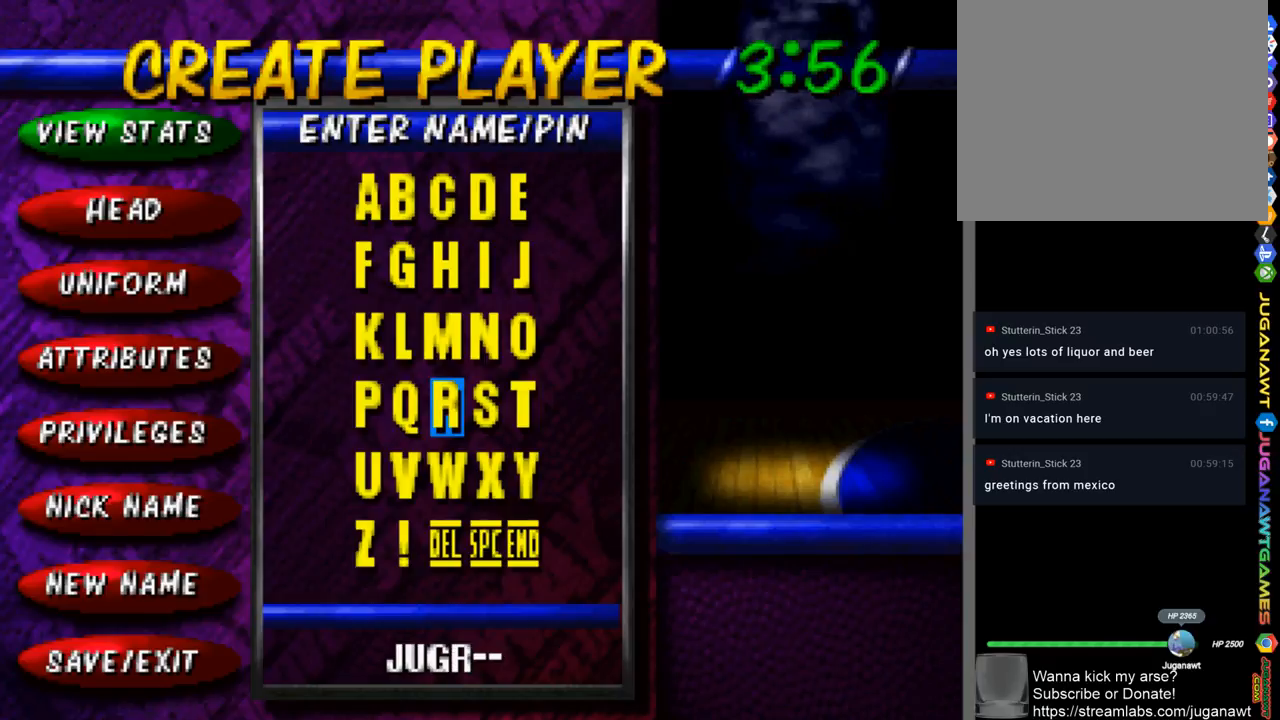
{"buttons": ["DPAD_UP"], "left_stick": "center", "right_stick": "center", "events": [[83, "DPAD_LEFT", "up"], [317, "DPAD_UP", "down"], [383, "DPAD_UP", "up"], [483, "DPAD_UP", "down"]]}
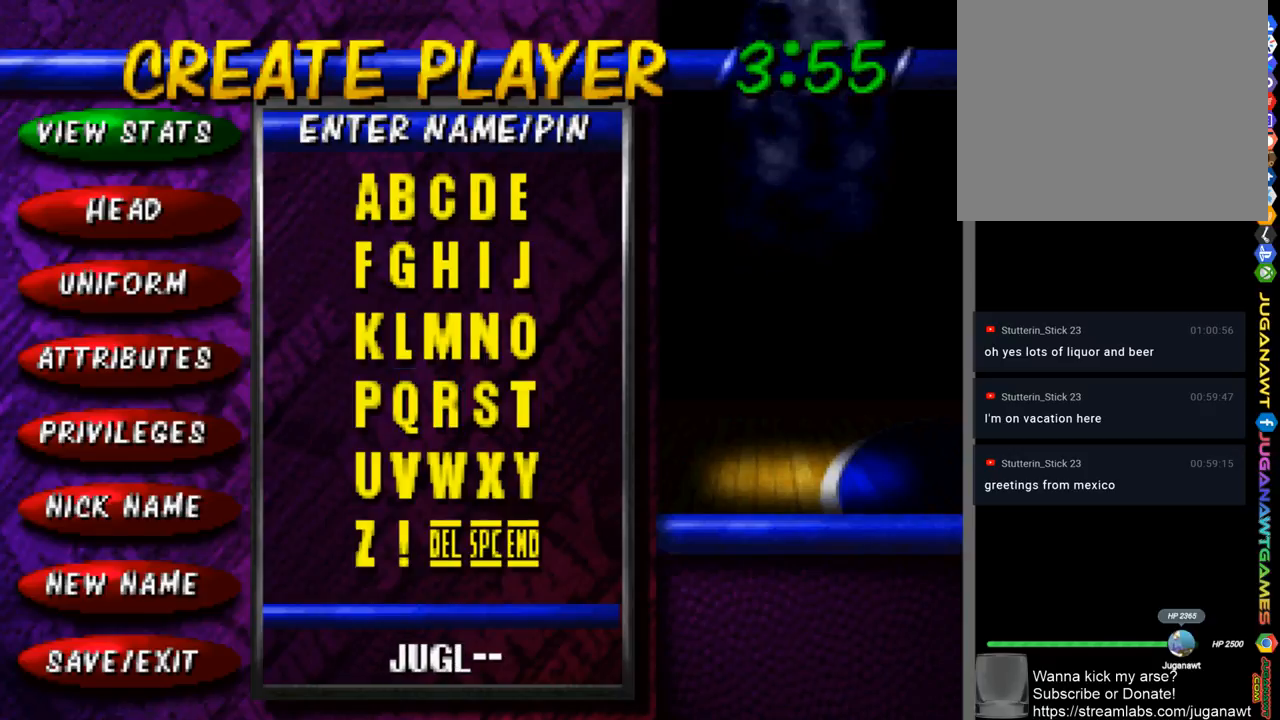
{"buttons": [], "left_stick": "center", "right_stick": "center", "events": [[83, "DPAD_UP", "up"], [250, "CIRCLE", "down"], [317, "CIRCLE", "up"], [383, "DPAD_DOWN", "down"], [450, "DPAD_DOWN", "up"]]}
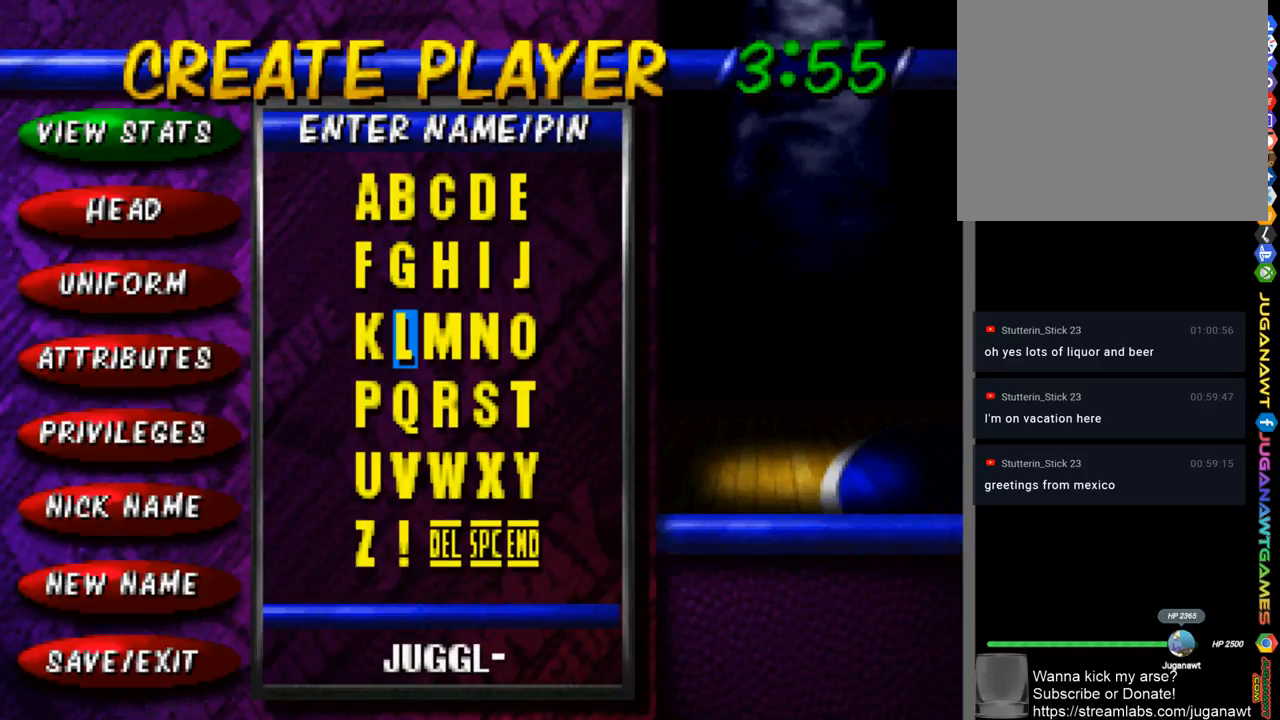
{"buttons": [], "left_stick": "center", "right_stick": "center", "events": [[50, "DPAD_DOWN", "down"], [150, "DPAD_DOWN", "up"], [317, "DPAD_RIGHT", "down"], [383, "DPAD_RIGHT", "up"]]}
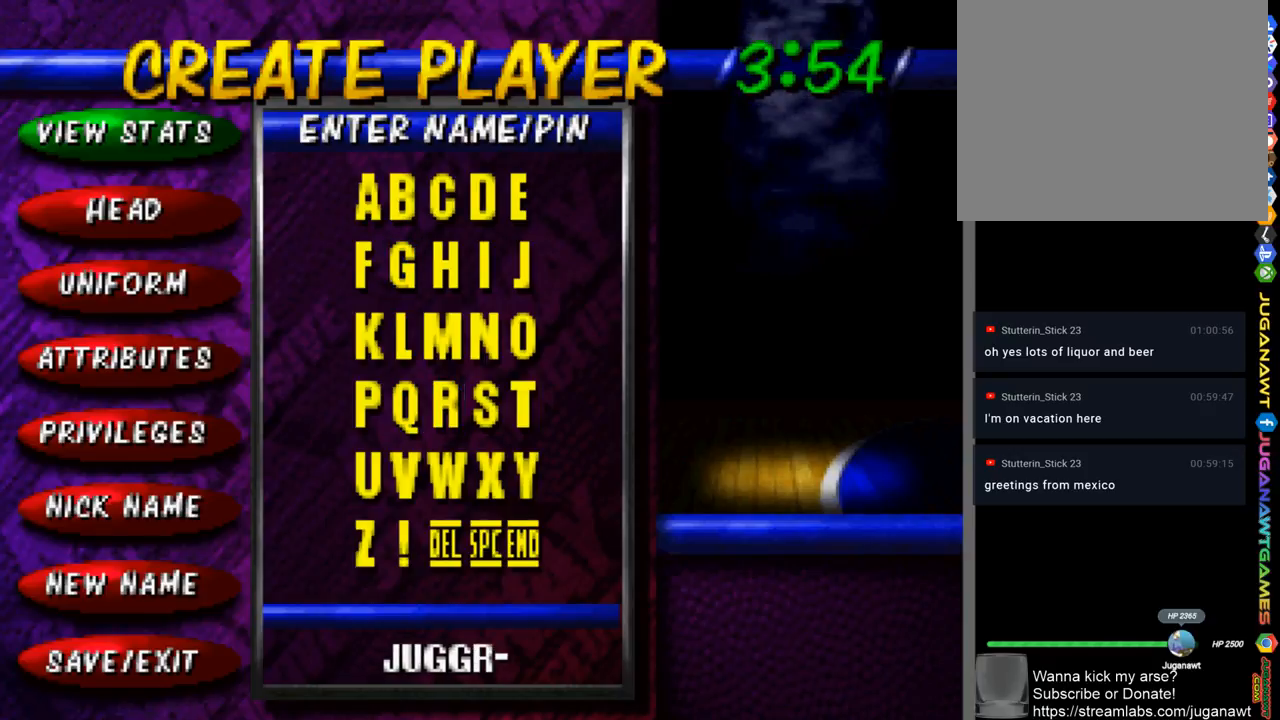
{"buttons": [], "left_stick": "center", "right_stick": "center", "events": [[17, "DPAD_RIGHT", "down"], [50, "DPAD_RIGHT", "up"], [350, "CIRCLE", "down"], [450, "CIRCLE", "up"]]}
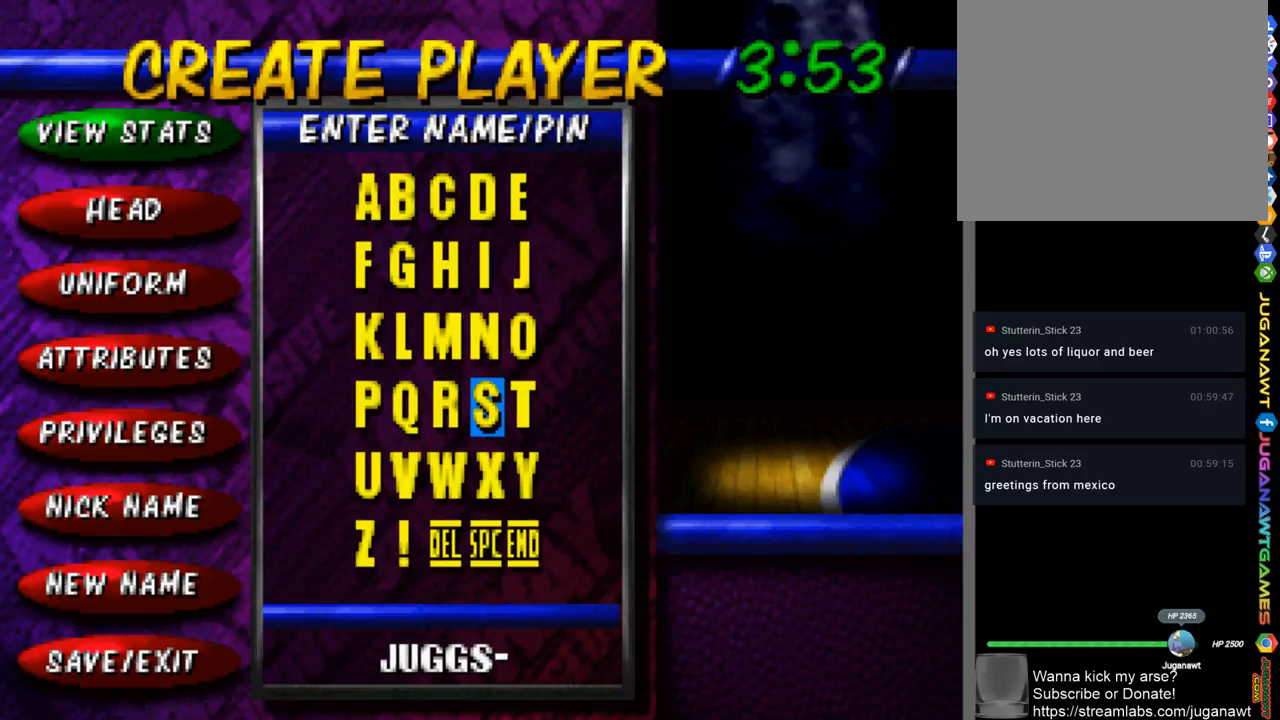
{"buttons": [], "left_stick": "center", "right_stick": "center", "events": [[50, "DPAD_DOWN", "down"], [150, "DPAD_DOWN", "up"], [317, "DPAD_RIGHT", "down"], [383, "DPAD_RIGHT", "up"]]}
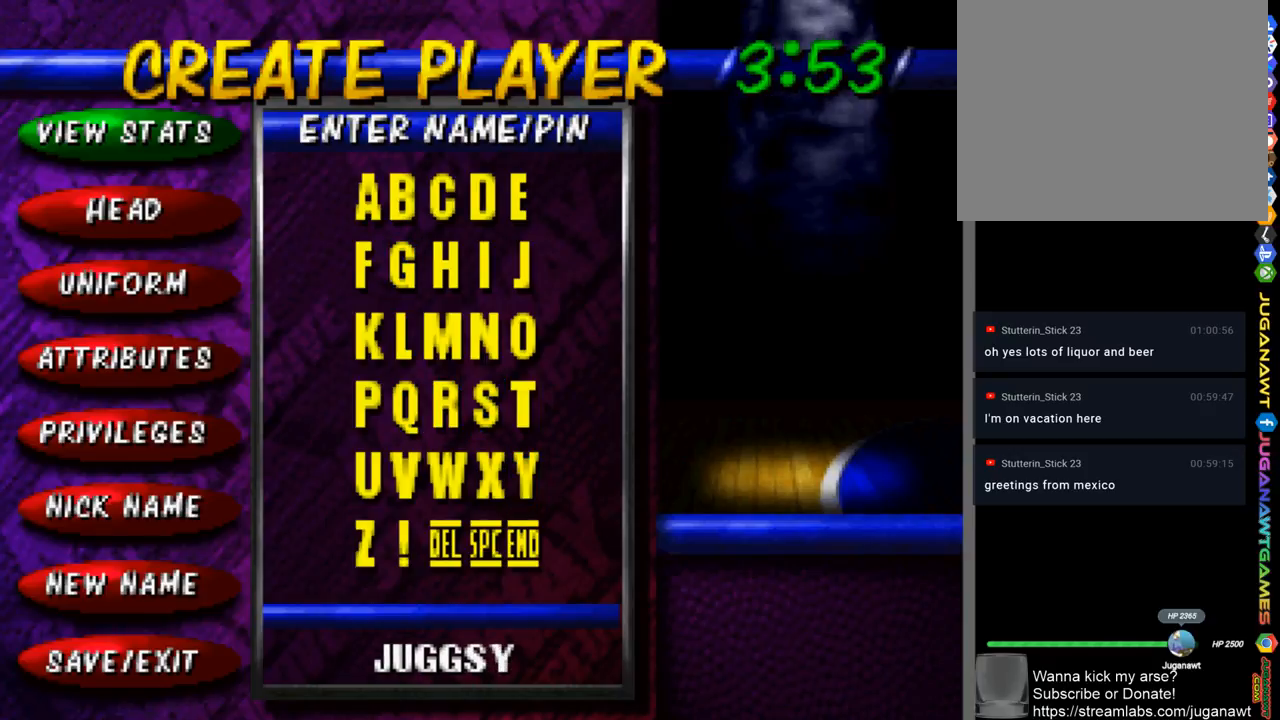
{"buttons": [], "left_stick": "center", "right_stick": "center", "events": [[117, "CIRCLE", "down"], [150, "CIRCLE", "up"]]}
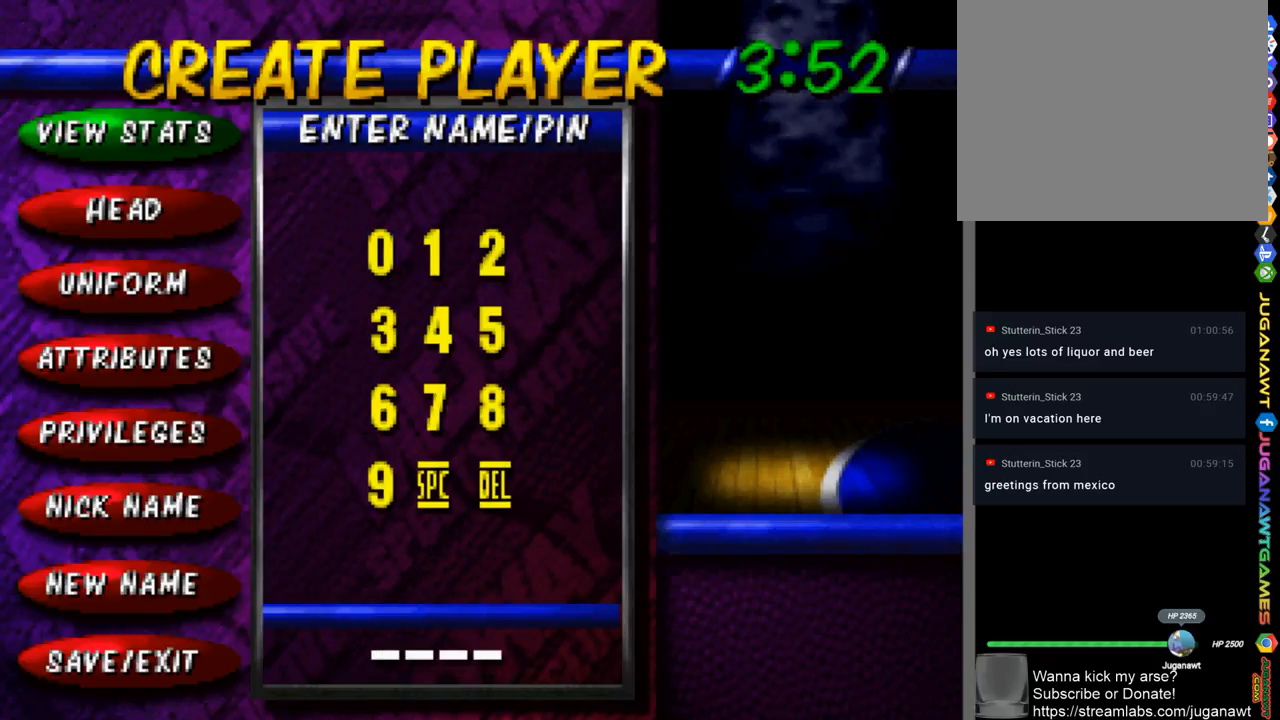
{"buttons": ["DPAD_DOWN"], "left_stick": "center", "right_stick": "center", "events": [[417, "DPAD_DOWN", "down"]]}
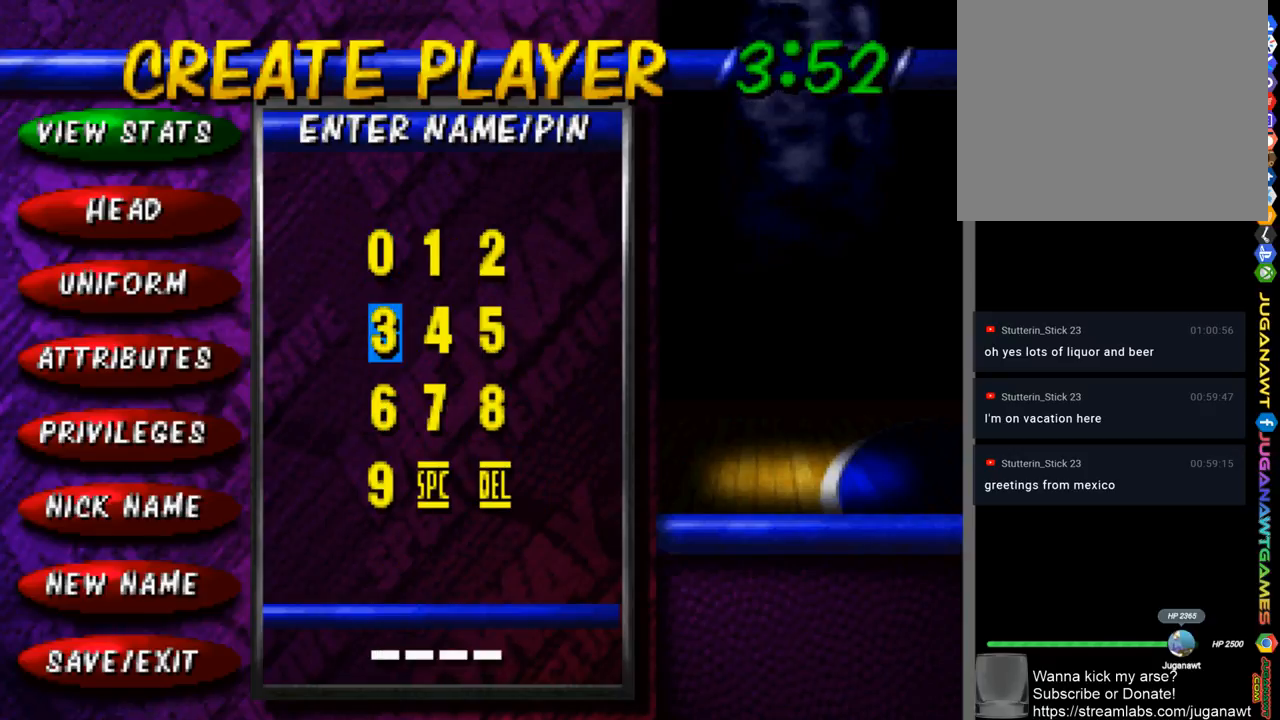
{"buttons": ["CIRCLE"], "left_stick": "center", "right_stick": "center", "events": [[17, "DPAD_DOWN", "up"], [183, "DPAD_RIGHT", "down"], [250, "DPAD_RIGHT", "up"], [483, "CIRCLE", "down"]]}
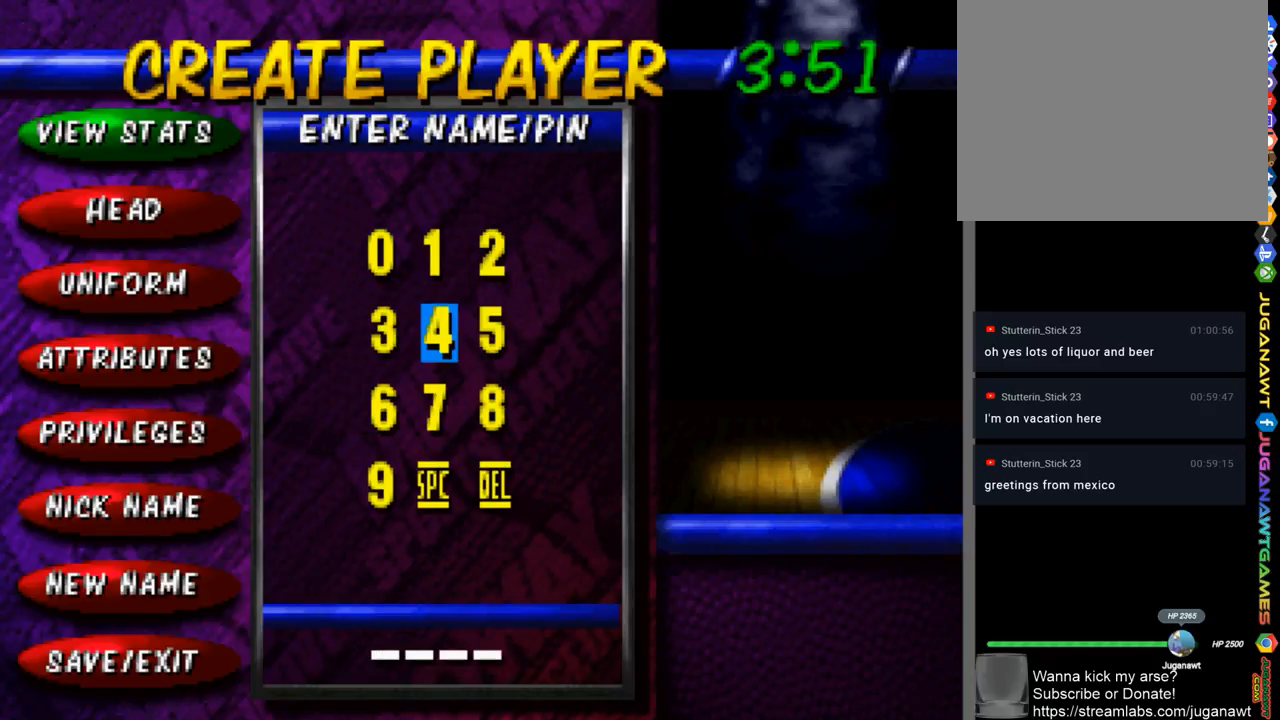
{"buttons": [], "left_stick": "center", "right_stick": "center", "events": [[83, "CIRCLE", "up"], [150, "DPAD_DOWN", "down"], [250, "DPAD_DOWN", "up"], [383, "CIRCLE", "down"], [483, "CIRCLE", "up"]]}
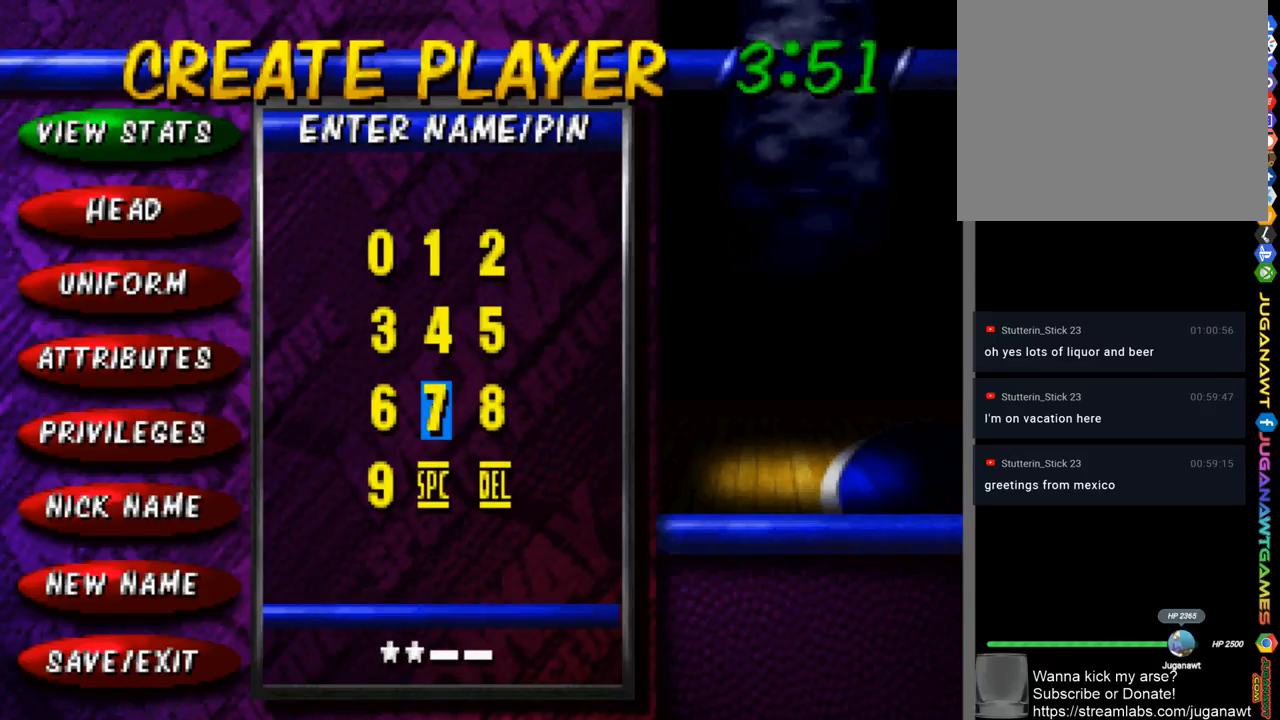
{"buttons": [], "left_stick": "center", "right_stick": "center", "events": [[83, "DPAD_UP", "down"], [117, "DPAD_UP", "up"], [250, "DPAD_UP", "down"], [317, "DPAD_UP", "up"], [450, "DPAD_RIGHT", "down"], [483, "DPAD_RIGHT", "up"]]}
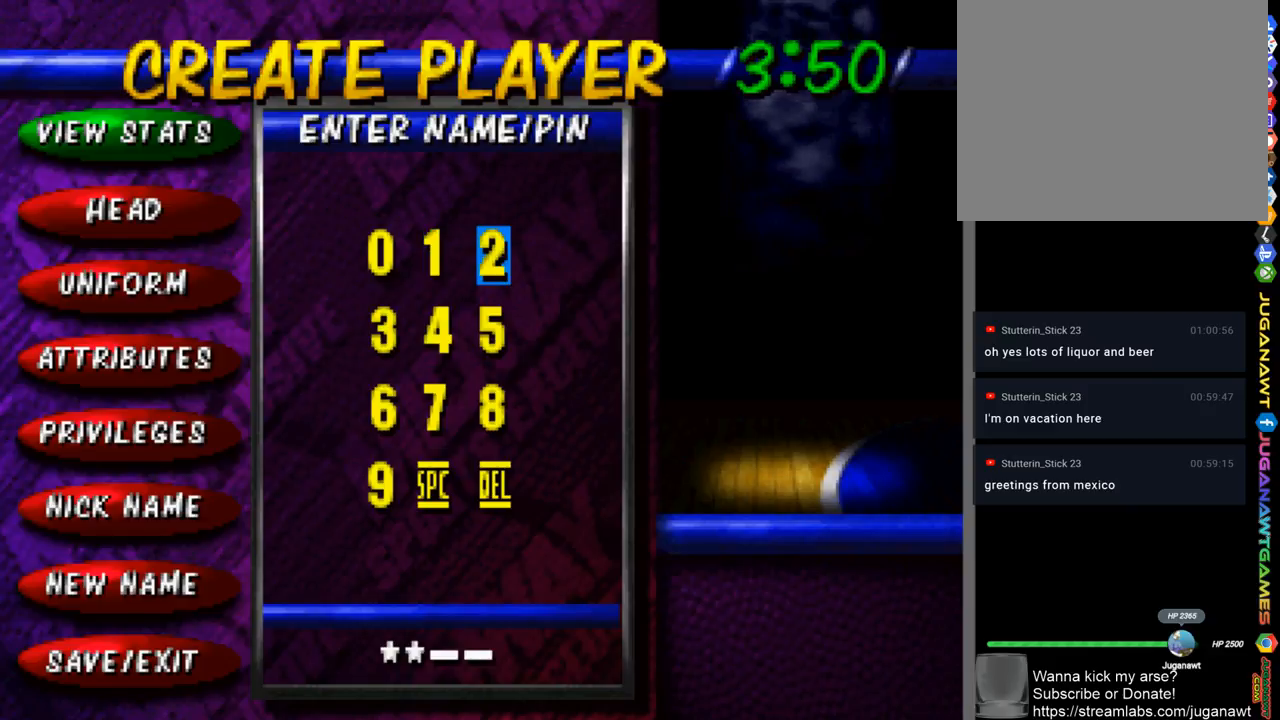
{"buttons": ["DPAD_LEFT"], "left_stick": "center", "right_stick": "center", "events": [[150, "CIRCLE", "down"], [250, "CIRCLE", "up"], [283, "DPAD_LEFT", "down"], [350, "DPAD_LEFT", "up"], [450, "DPAD_LEFT", "down"]]}
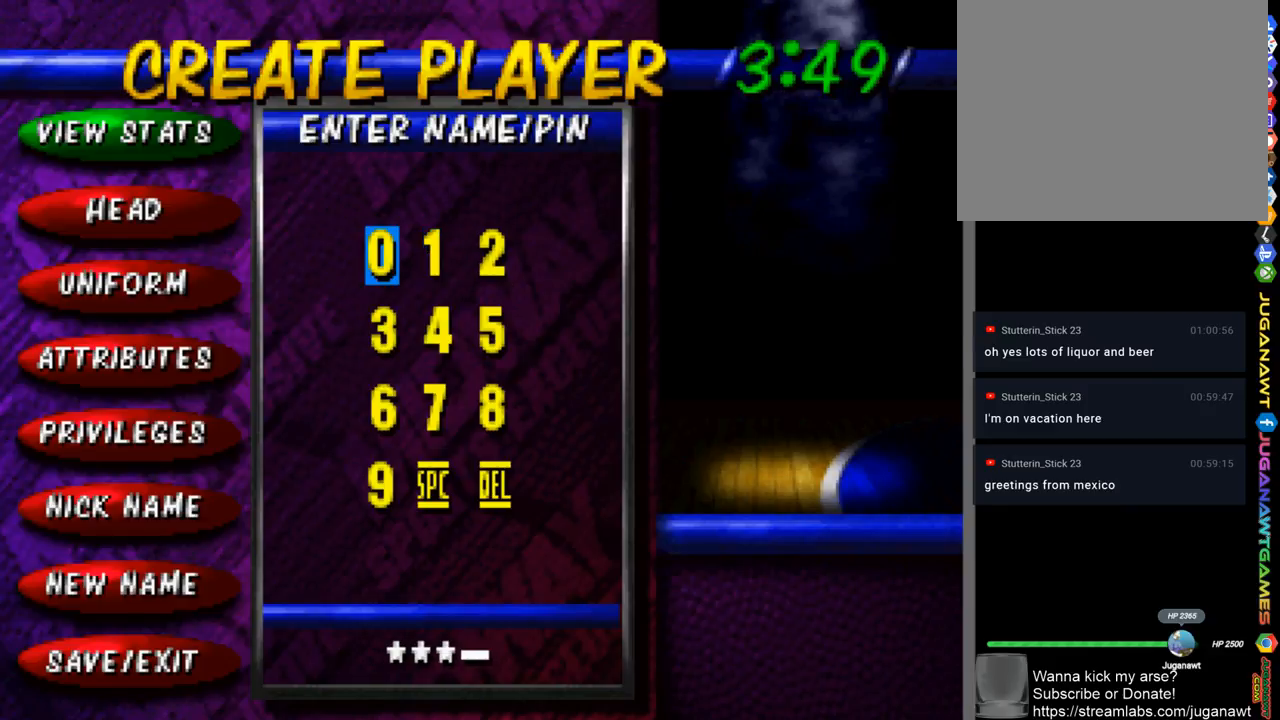
{"buttons": ["CIRCLE"], "left_stick": "center", "right_stick": "center", "events": [[50, "DPAD_LEFT", "up"], [183, "DPAD_DOWN", "down"], [250, "DPAD_DOWN", "up"], [450, "CIRCLE", "down"]]}
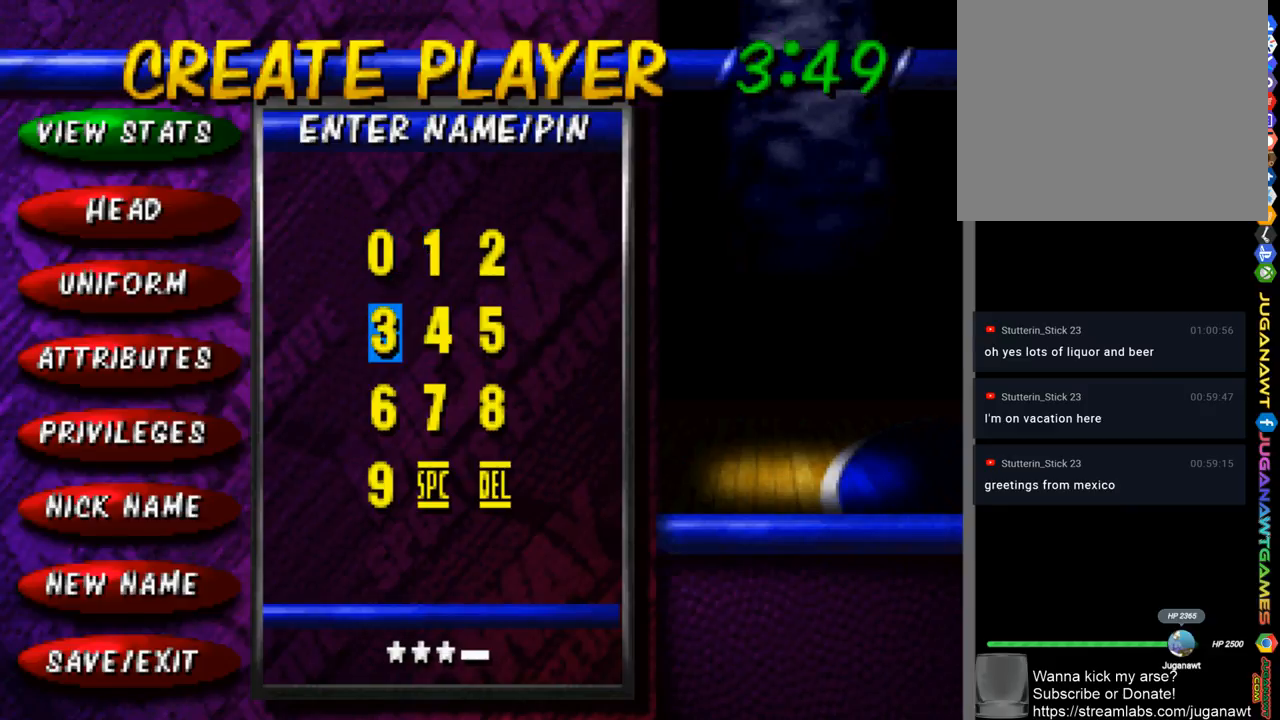
{"buttons": [], "left_stick": "center", "right_stick": "center", "events": [[50, "CIRCLE", "up"]]}
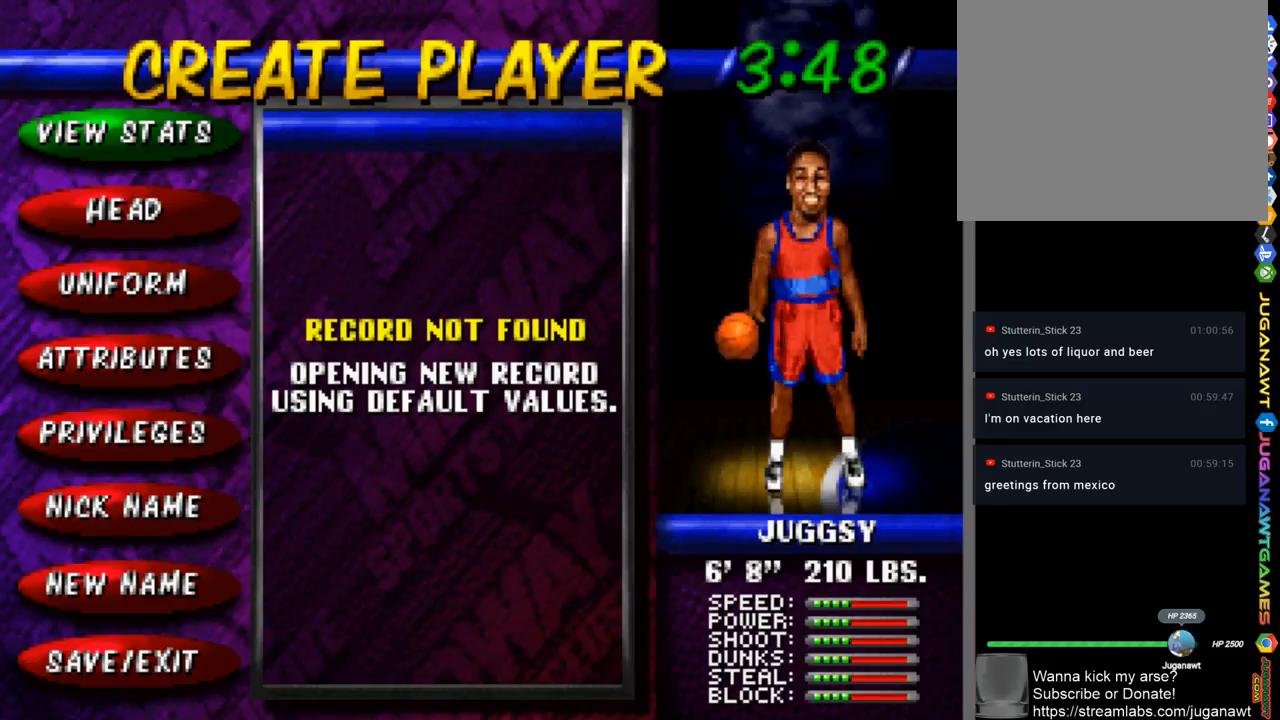
{"buttons": [], "left_stick": "center", "right_stick": "center", "events": []}
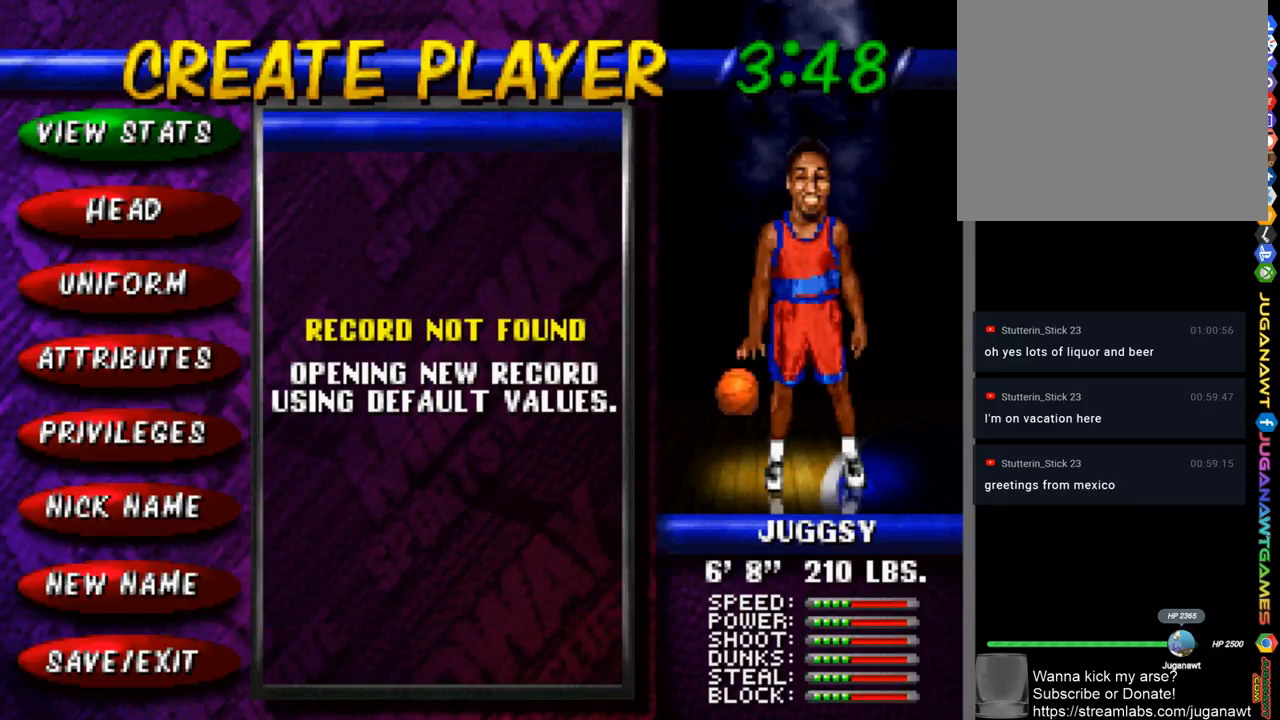
{"buttons": [], "left_stick": "center", "right_stick": "center", "events": []}
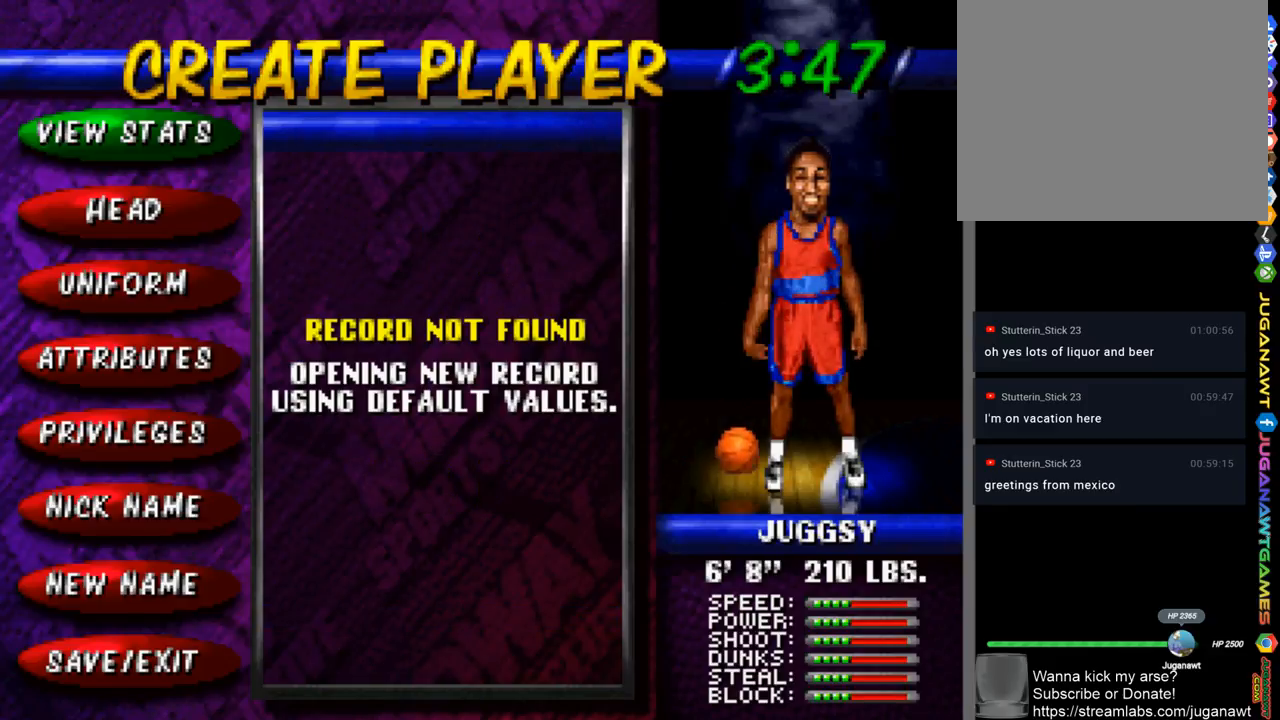
{"buttons": [], "left_stick": "center", "right_stick": "center", "events": [[250, "DPAD_DOWN", "down"], [350, "DPAD_DOWN", "up"]]}
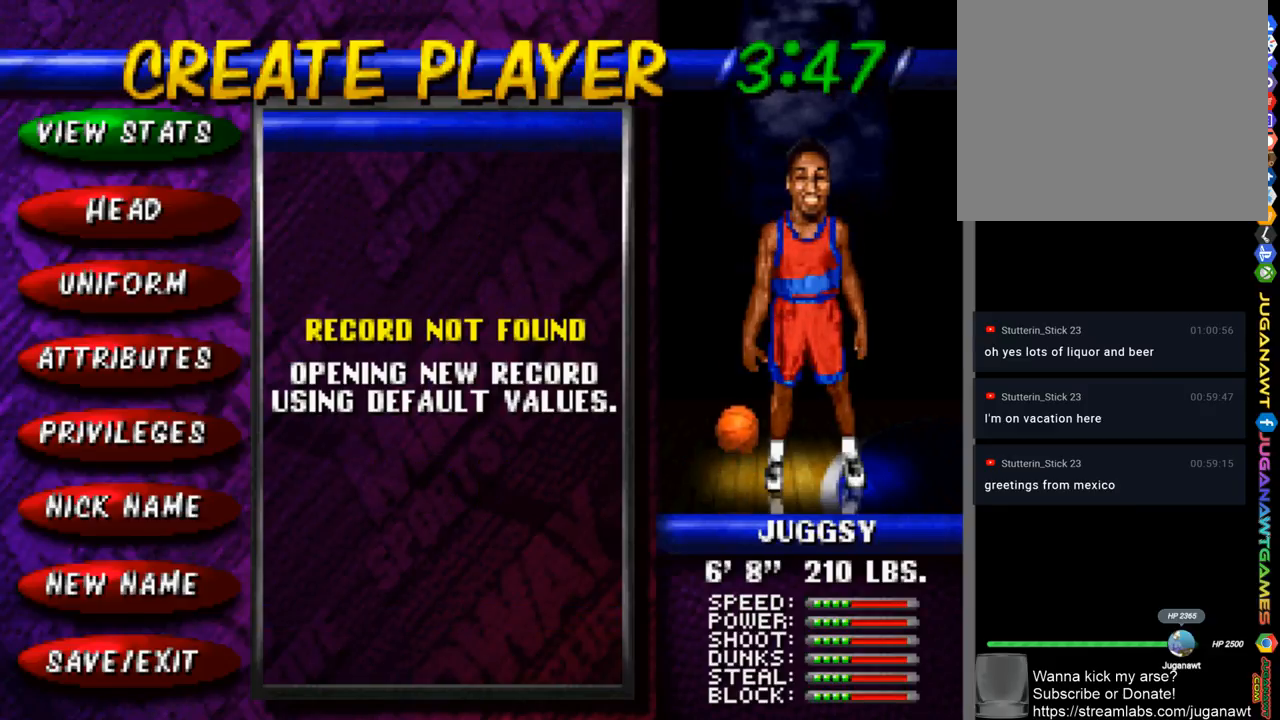
{"buttons": [], "left_stick": "center", "right_stick": "center", "events": [[150, "DPAD_DOWN", "down"], [317, "DPAD_DOWN", "up"]]}